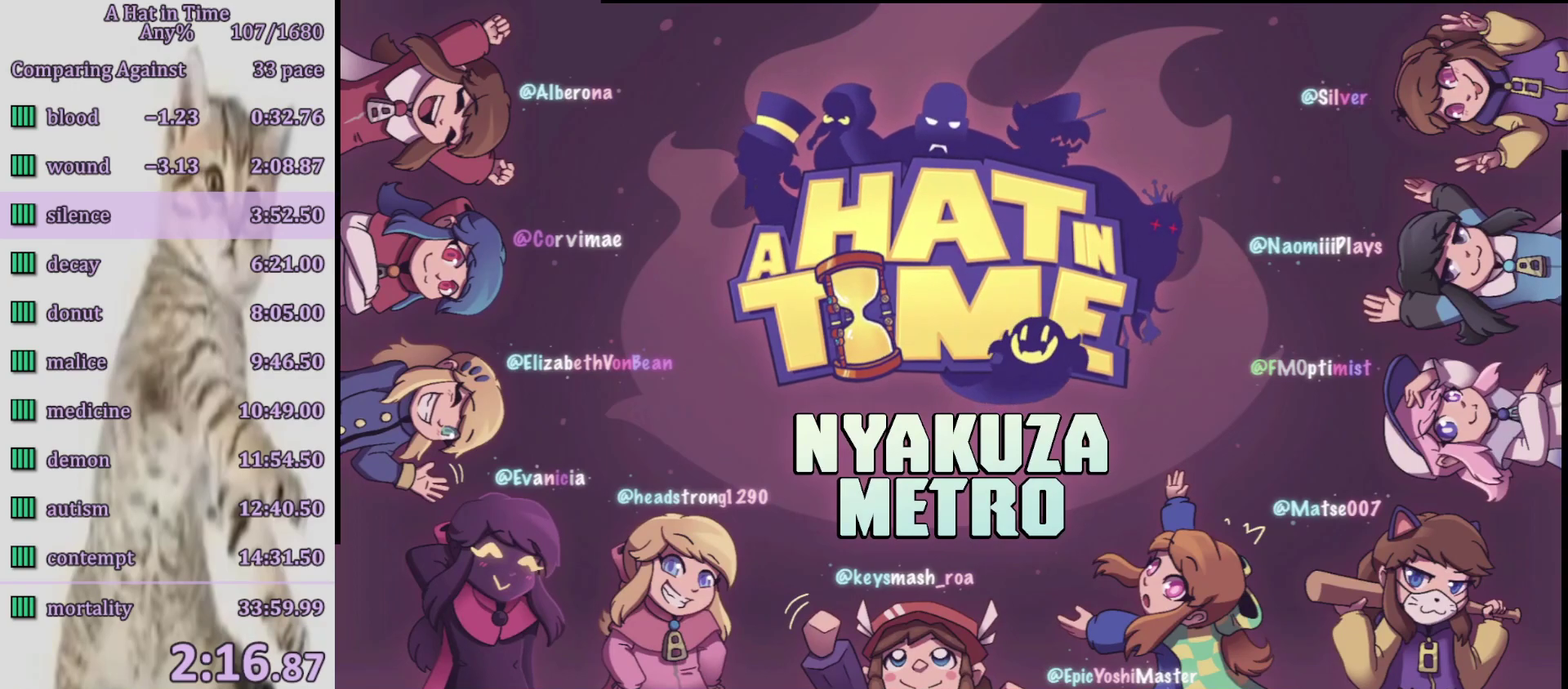
Gameplay with a controller (PlayStation layout); each line is a JSON object with the inputs held at the frame after it. "events" lists button and stick changes between this image and that frame as [ms after this image, input, new state], when the widget could be followed in between. Not read: L3 R3.
{"buttons": ["CIRCLE"], "left_stick": "up-left", "right_stick": "center", "events": [[83, "CIRCLE", "down"], [167, "CIRCLE", "up"], [217, "CIRCLE", "down"], [250, "left_stick", "up-left"], [300, "CIRCLE", "up"], [350, "CIRCLE", "down"], [417, "CIRCLE", "up"], [500, "CIRCLE", "down"]]}
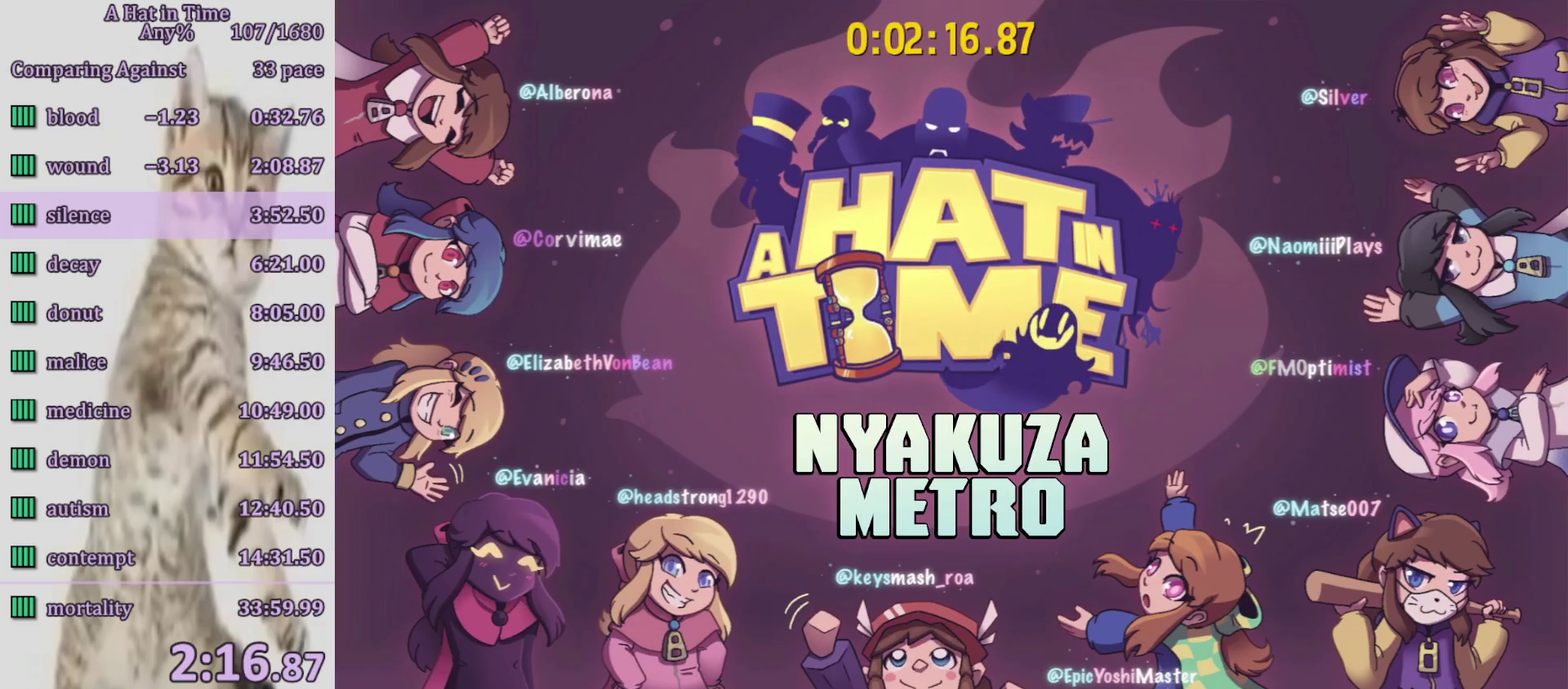
{"buttons": [], "left_stick": "up-left", "right_stick": "center", "events": [[67, "CIRCLE", "up"], [133, "CIRCLE", "down"], [200, "CIRCLE", "up"], [267, "CIRCLE", "down"], [317, "CIRCLE", "up"], [400, "CIRCLE", "down"], [467, "CIRCLE", "up"]]}
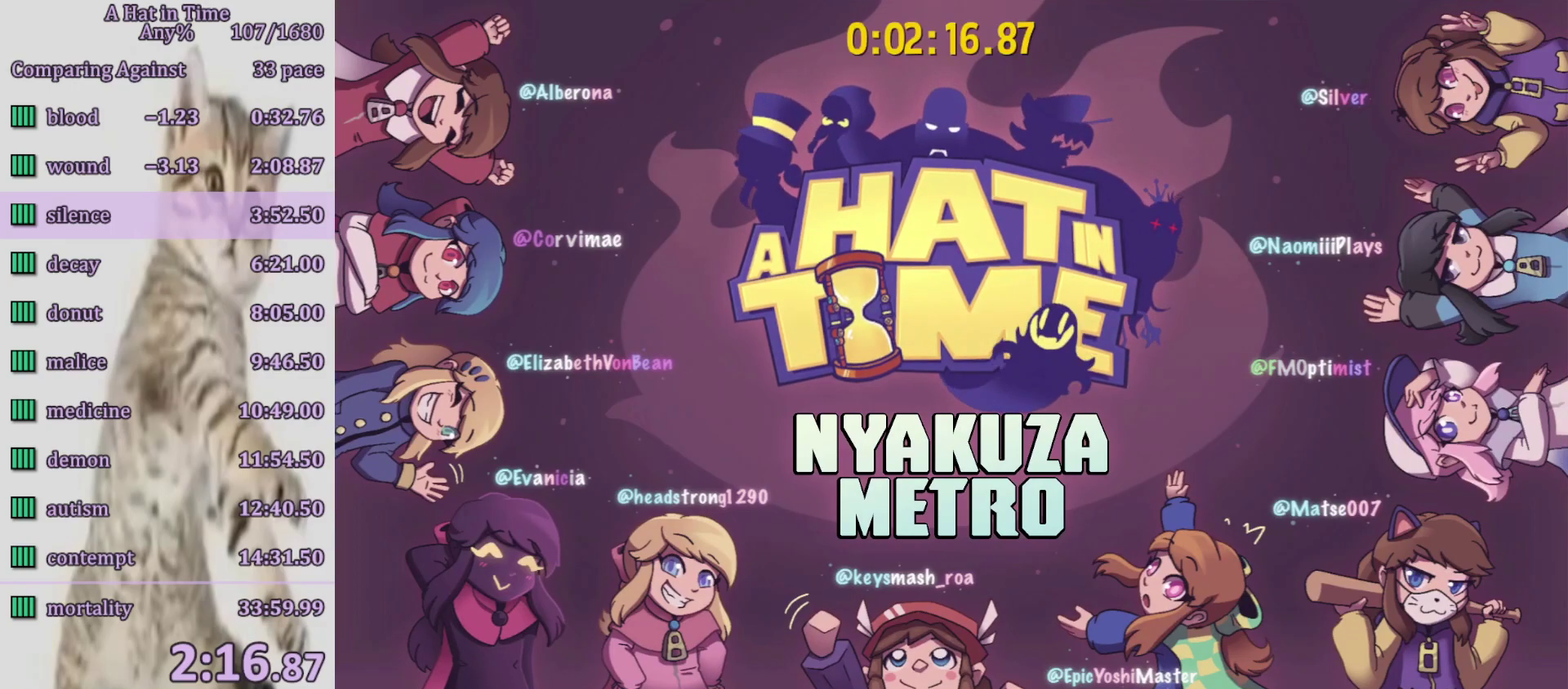
{"buttons": ["CIRCLE", "L2"], "left_stick": "up-left", "right_stick": "center", "events": [[33, "CIRCLE", "down"], [400, "L2", "down"]]}
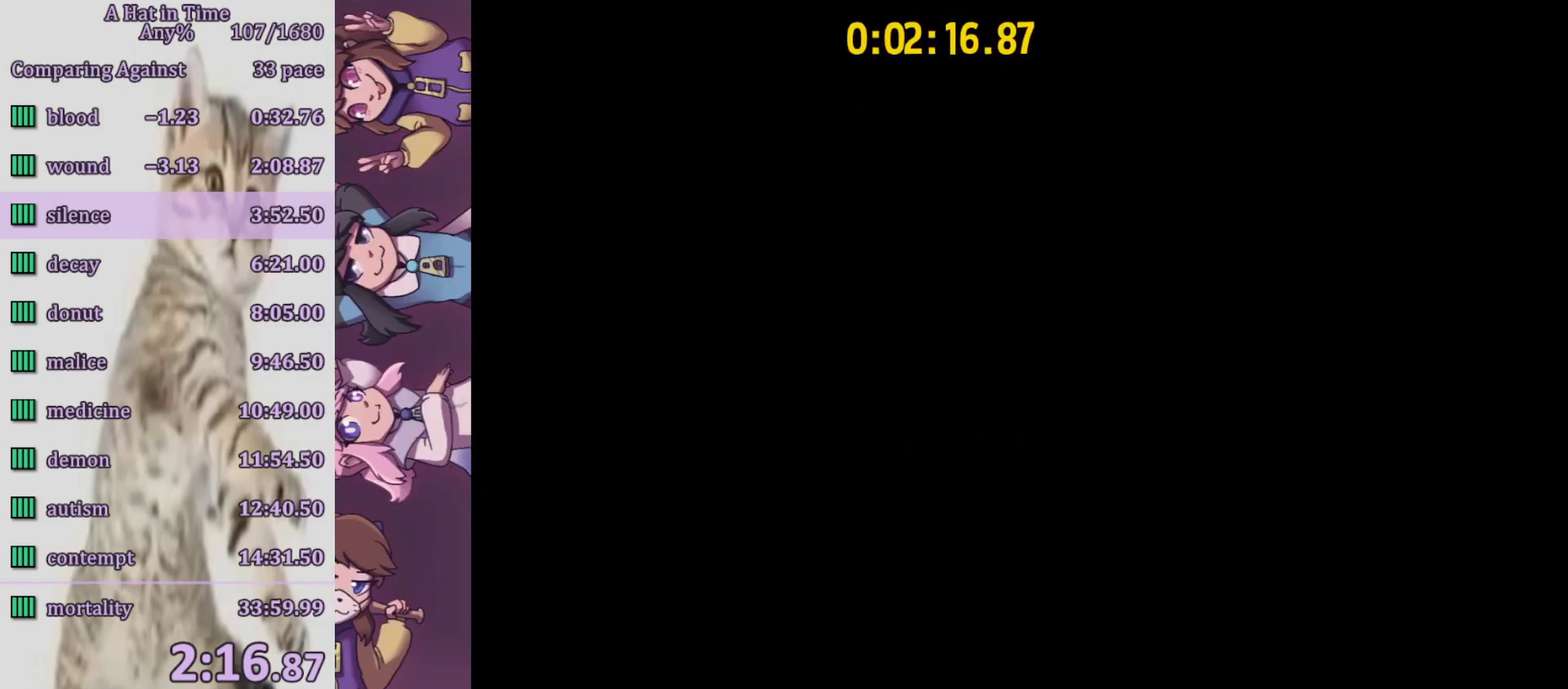
{"buttons": ["L2"], "left_stick": "up-left", "right_stick": "center", "events": [[83, "CIRCLE", "up"]]}
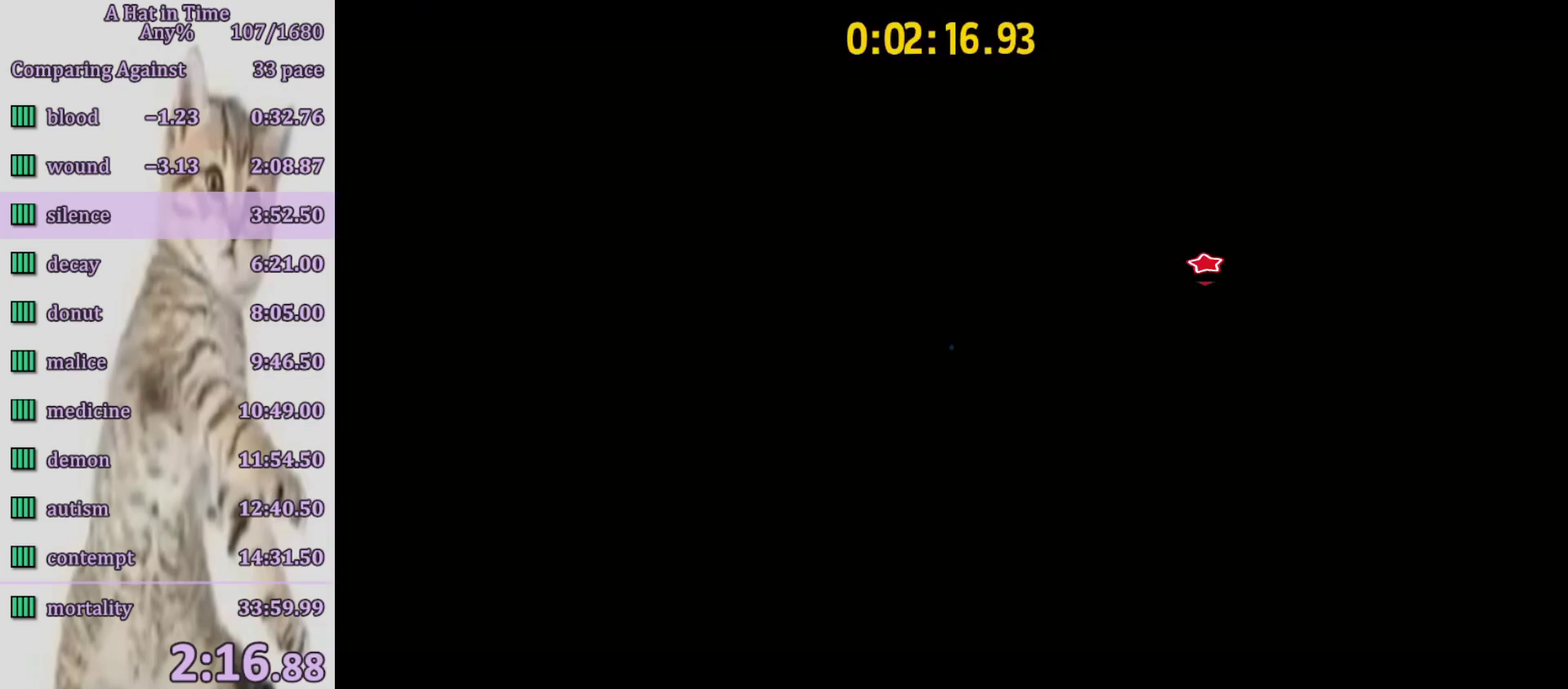
{"buttons": ["L2", "R2"], "left_stick": "up-left", "right_stick": "center", "events": [[467, "R2", "down"]]}
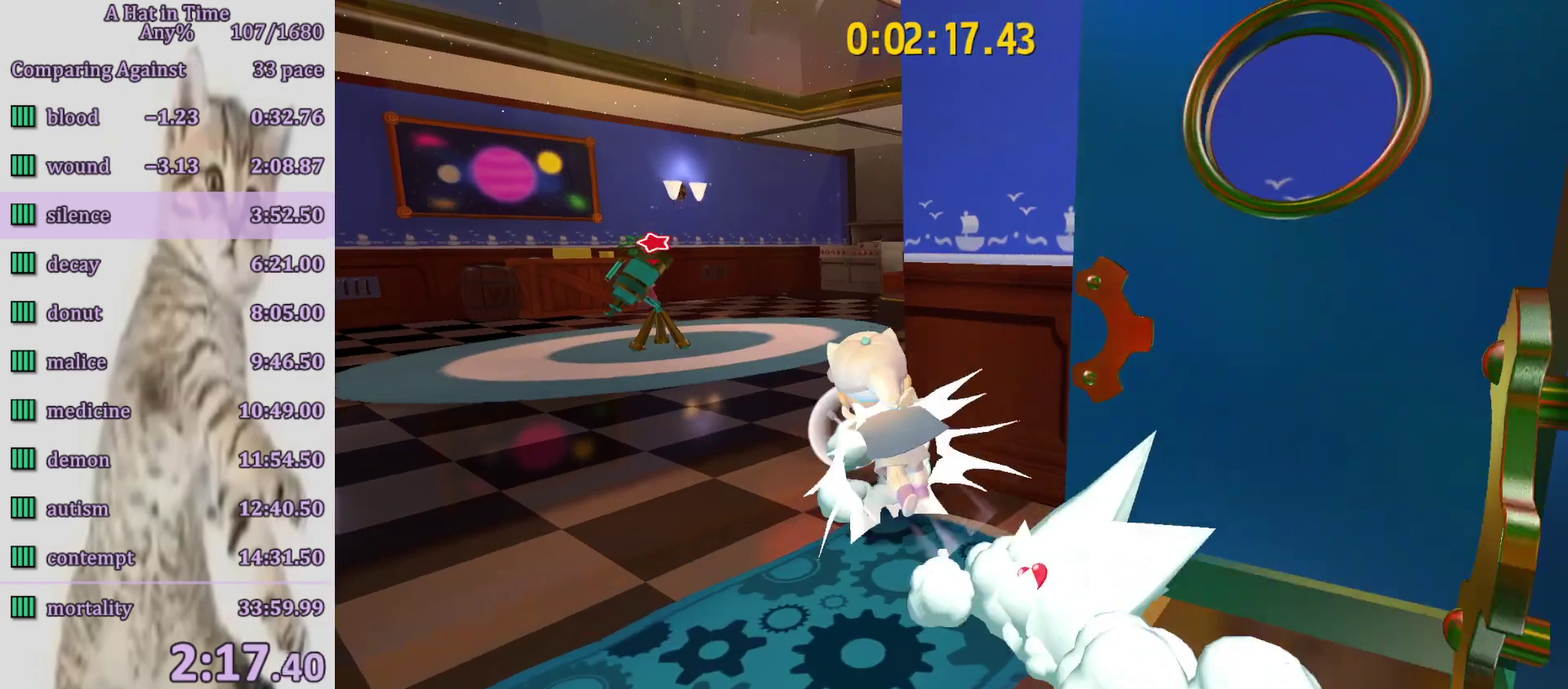
{"buttons": ["CIRCLE"], "left_stick": "center", "right_stick": "center", "events": [[83, "CIRCLE", "down"], [83, "R2", "up"], [150, "CIRCLE", "up"], [200, "L2", "up"], [217, "CIRCLE", "down"], [267, "left_stick", "center"], [283, "CIRCLE", "up"], [350, "CIRCLE", "down"], [417, "CIRCLE", "up"], [467, "CIRCLE", "down"]]}
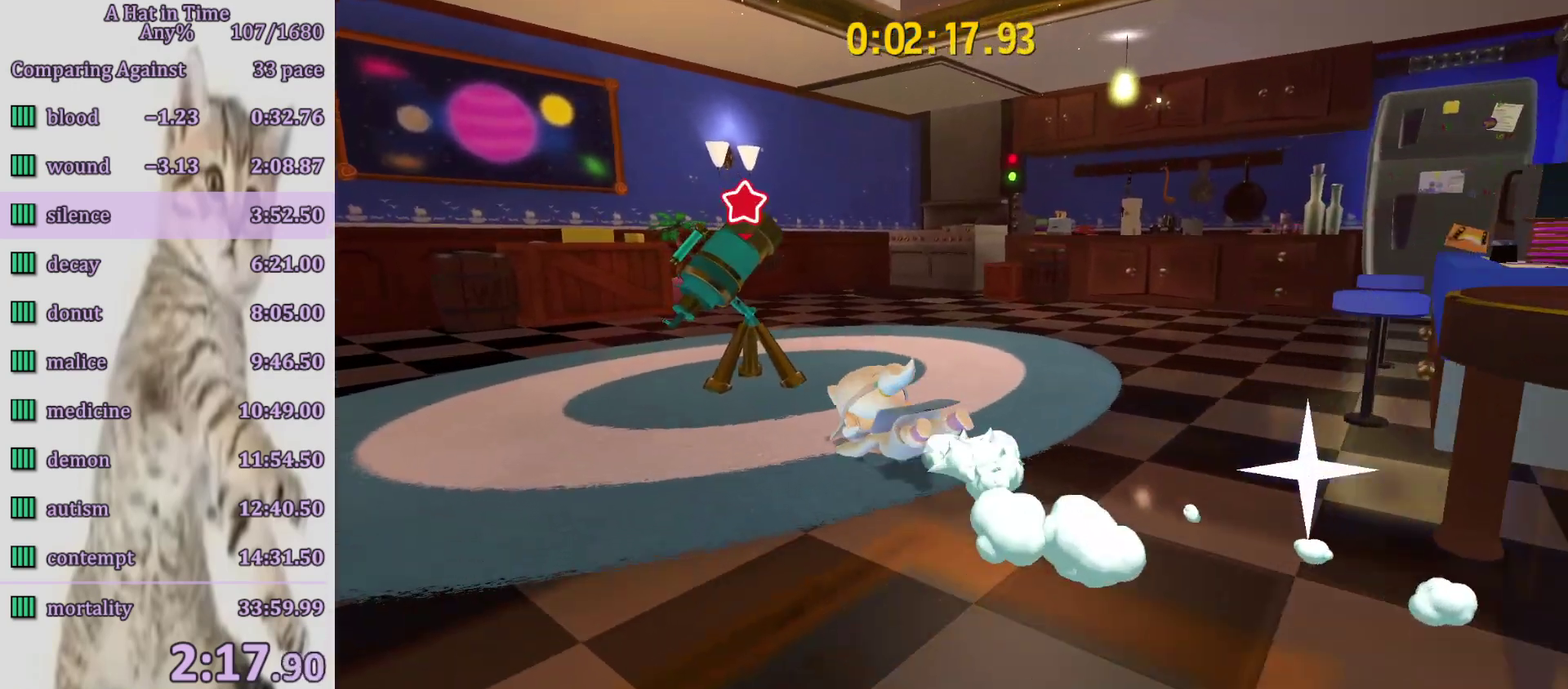
{"buttons": ["CIRCLE"], "left_stick": "center", "right_stick": "center", "events": [[33, "CIRCLE", "up"], [100, "CIRCLE", "down"], [300, "CIRCLE", "up"], [450, "CIRCLE", "down"]]}
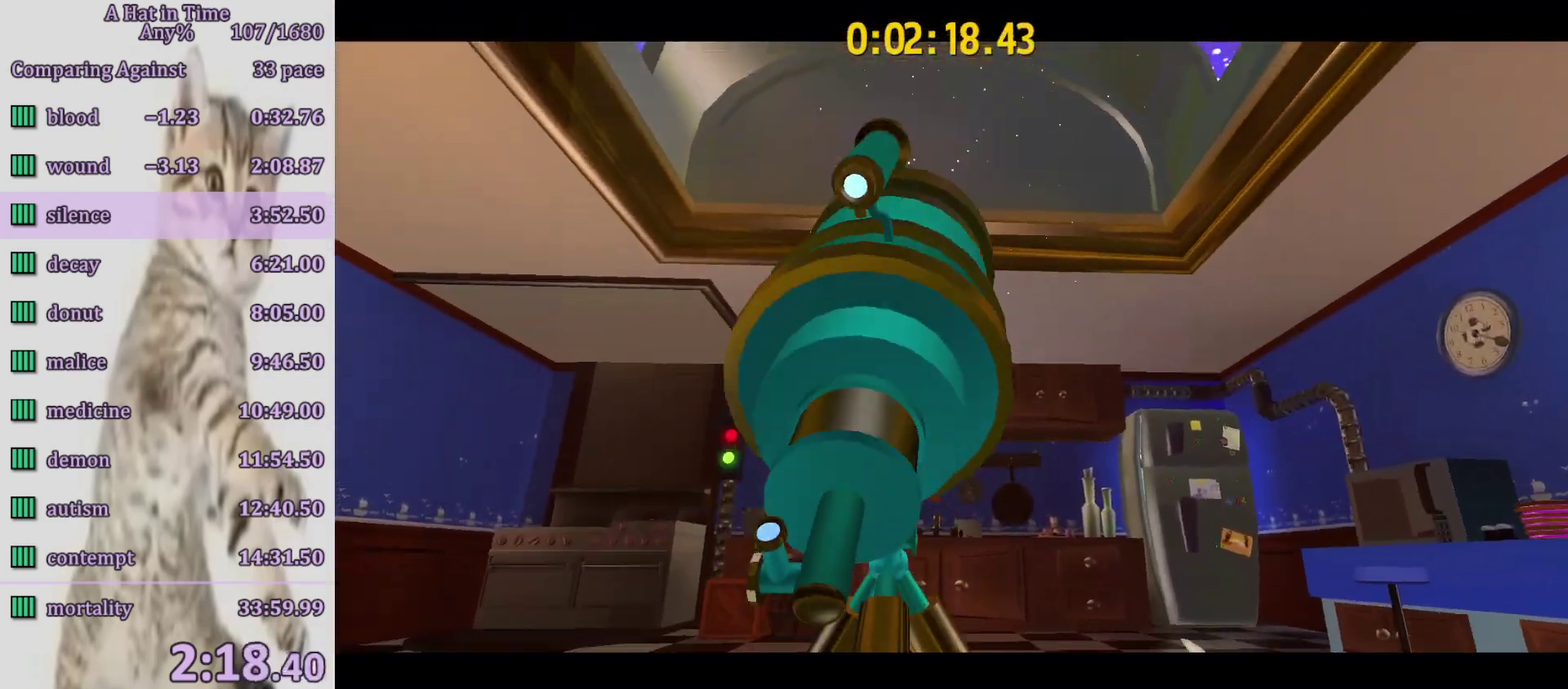
{"buttons": ["CIRCLE"], "left_stick": "center", "right_stick": "center", "events": [[50, "CIRCLE", "up"], [250, "CIRCLE", "down"], [367, "CIRCLE", "up"], [450, "CIRCLE", "down"]]}
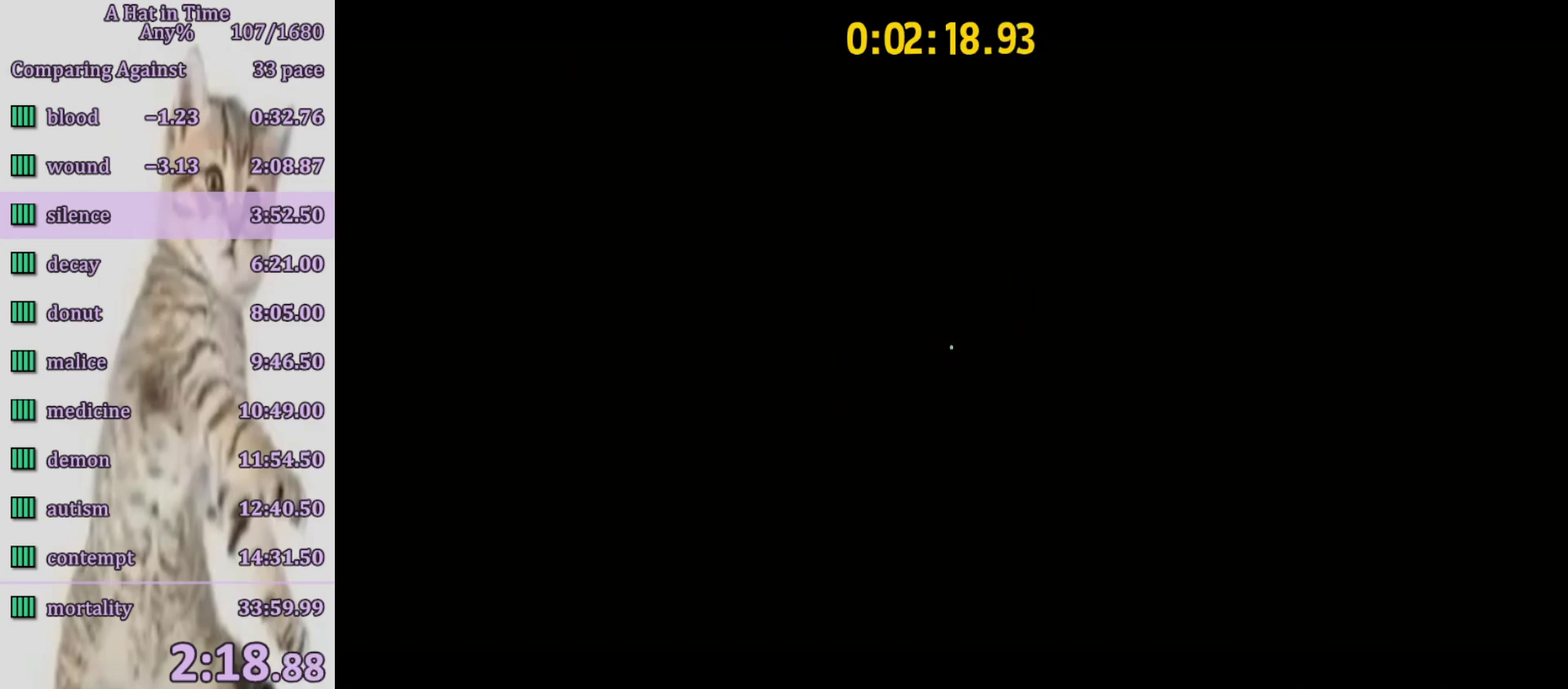
{"buttons": [], "left_stick": "center", "right_stick": "center", "events": [[33, "CIRCLE", "up"], [100, "CIRCLE", "down"], [183, "CIRCLE", "up"], [250, "CIRCLE", "down"], [317, "CIRCLE", "up"]]}
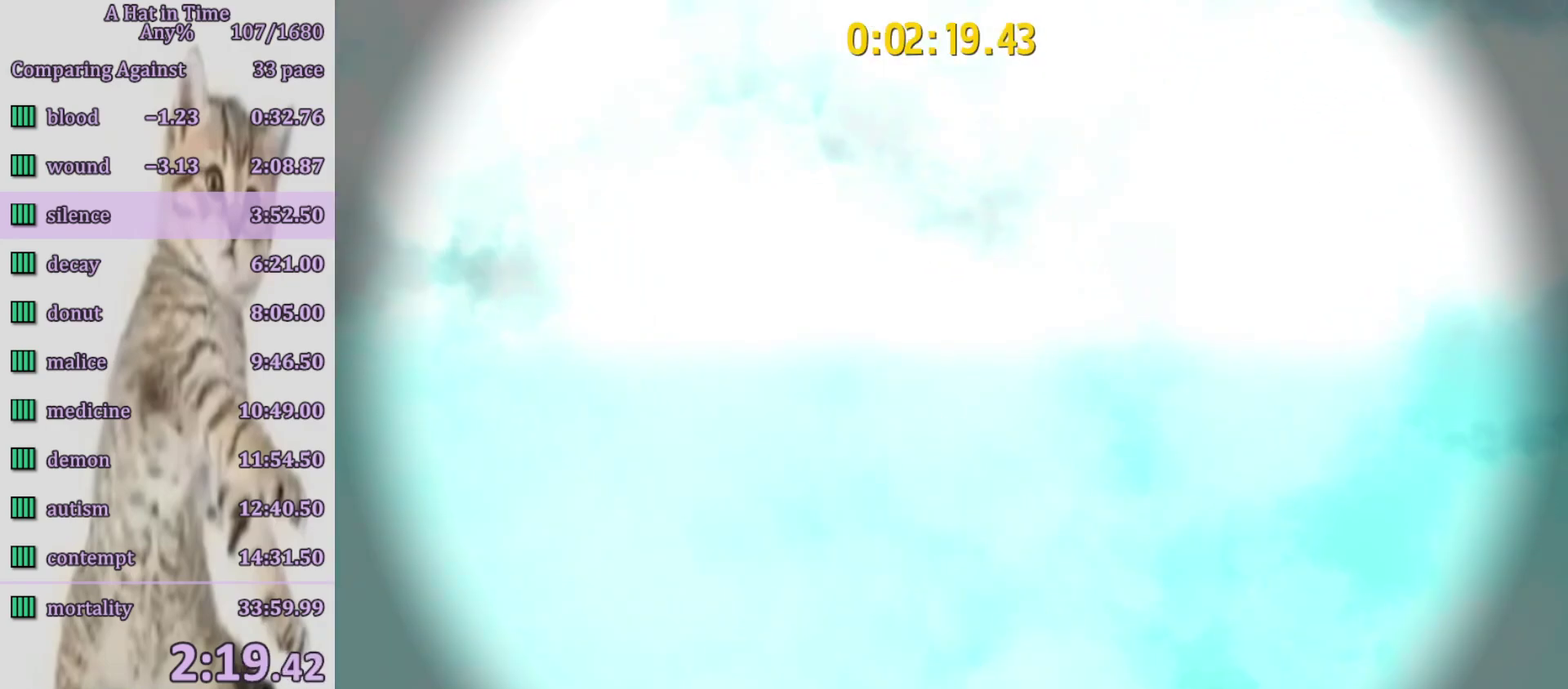
{"buttons": [], "left_stick": "center", "right_stick": "center", "events": []}
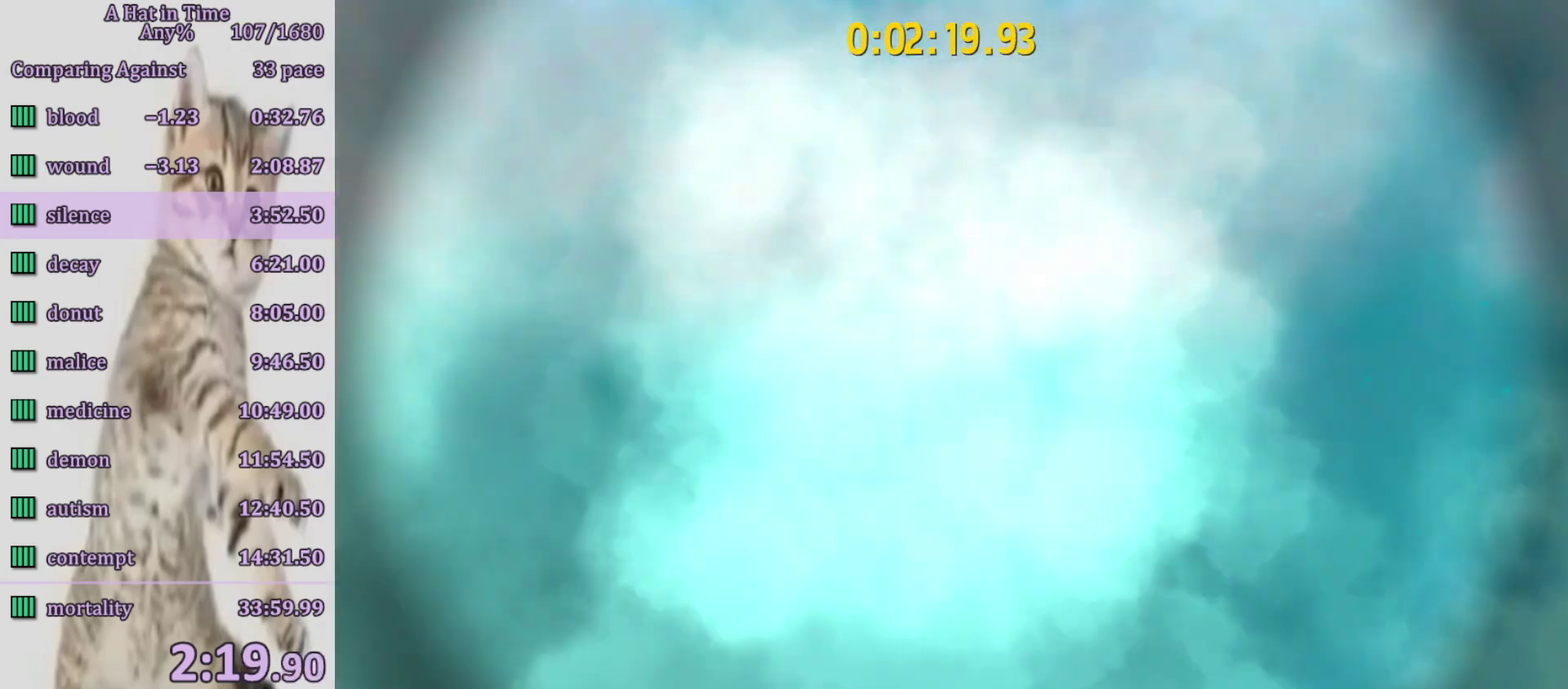
{"buttons": ["CROSS"], "left_stick": "center", "right_stick": "center", "events": [[367, "CROSS", "down"]]}
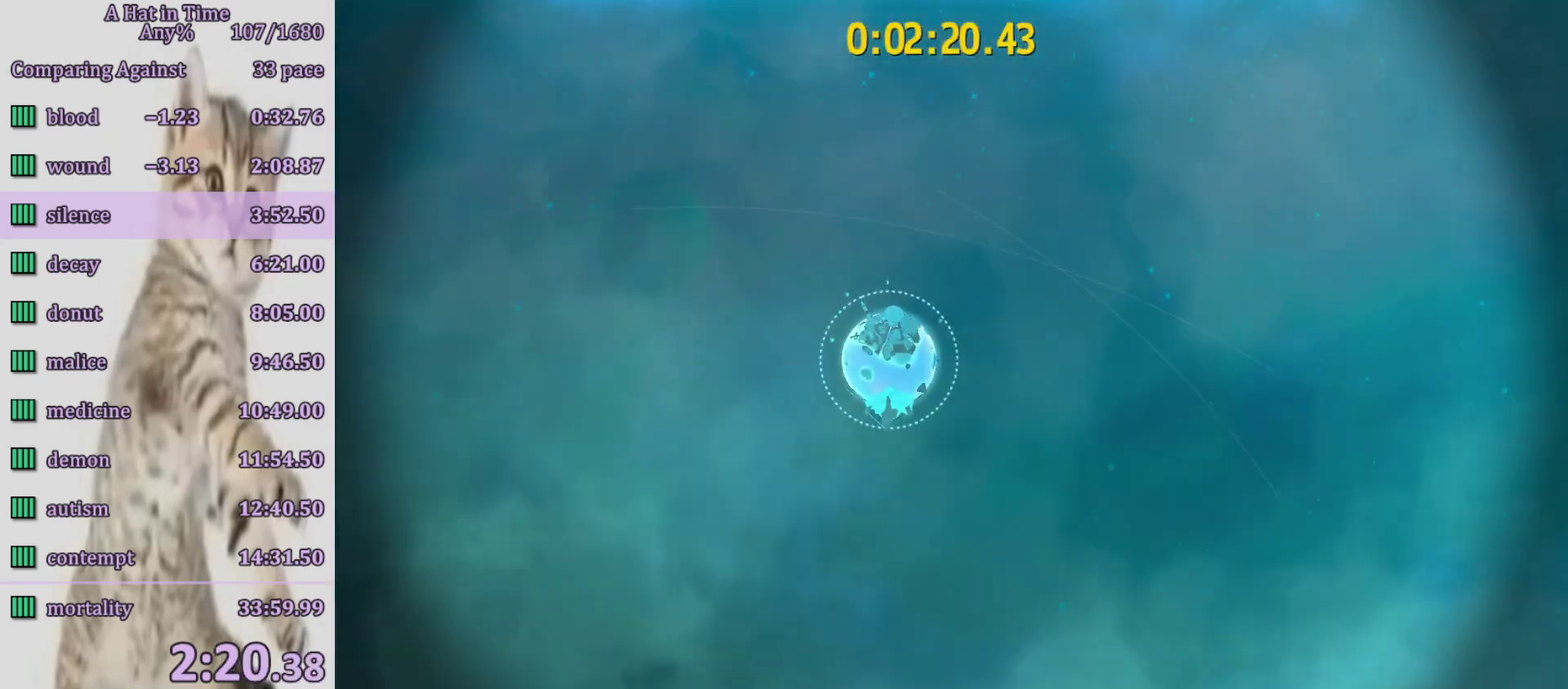
{"buttons": ["CROSS"], "left_stick": "center", "right_stick": "center", "events": []}
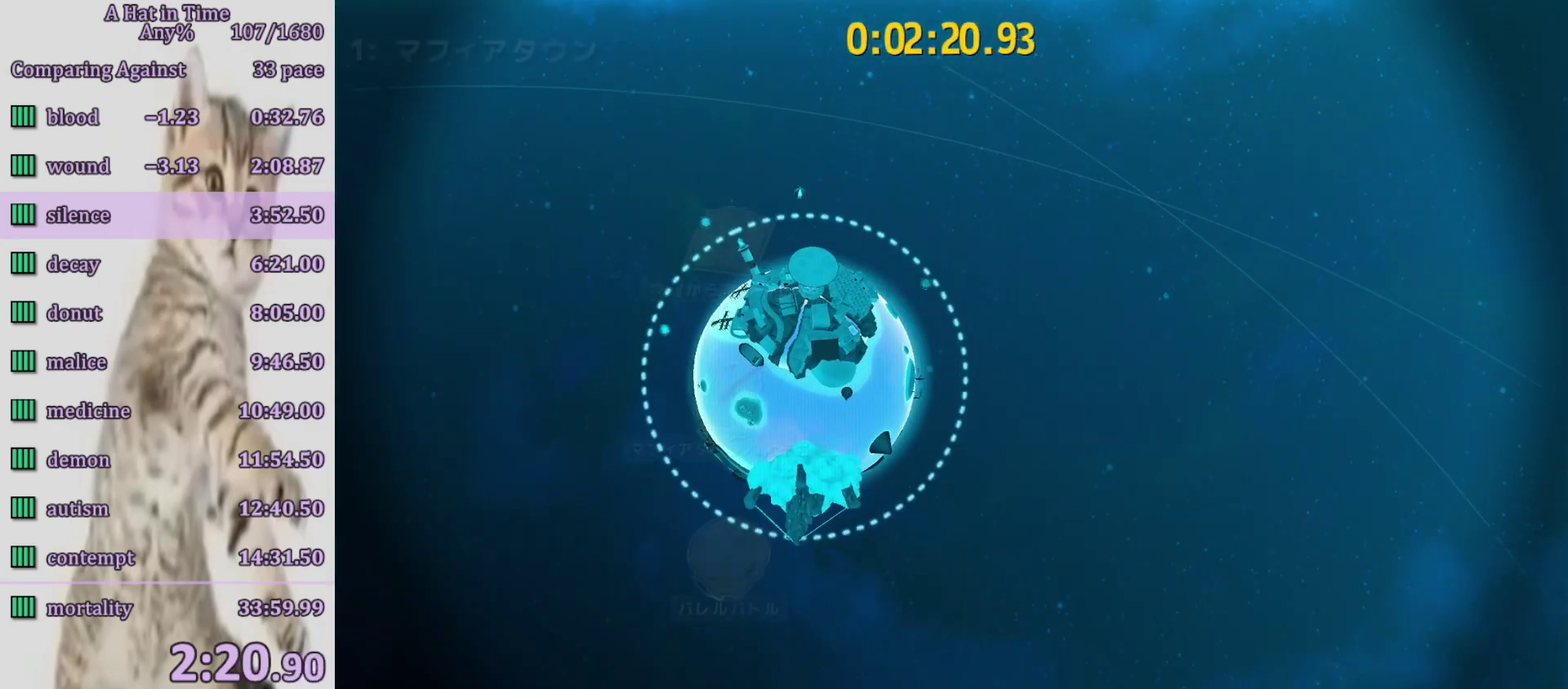
{"buttons": ["CROSS"], "left_stick": "center", "right_stick": "center", "events": []}
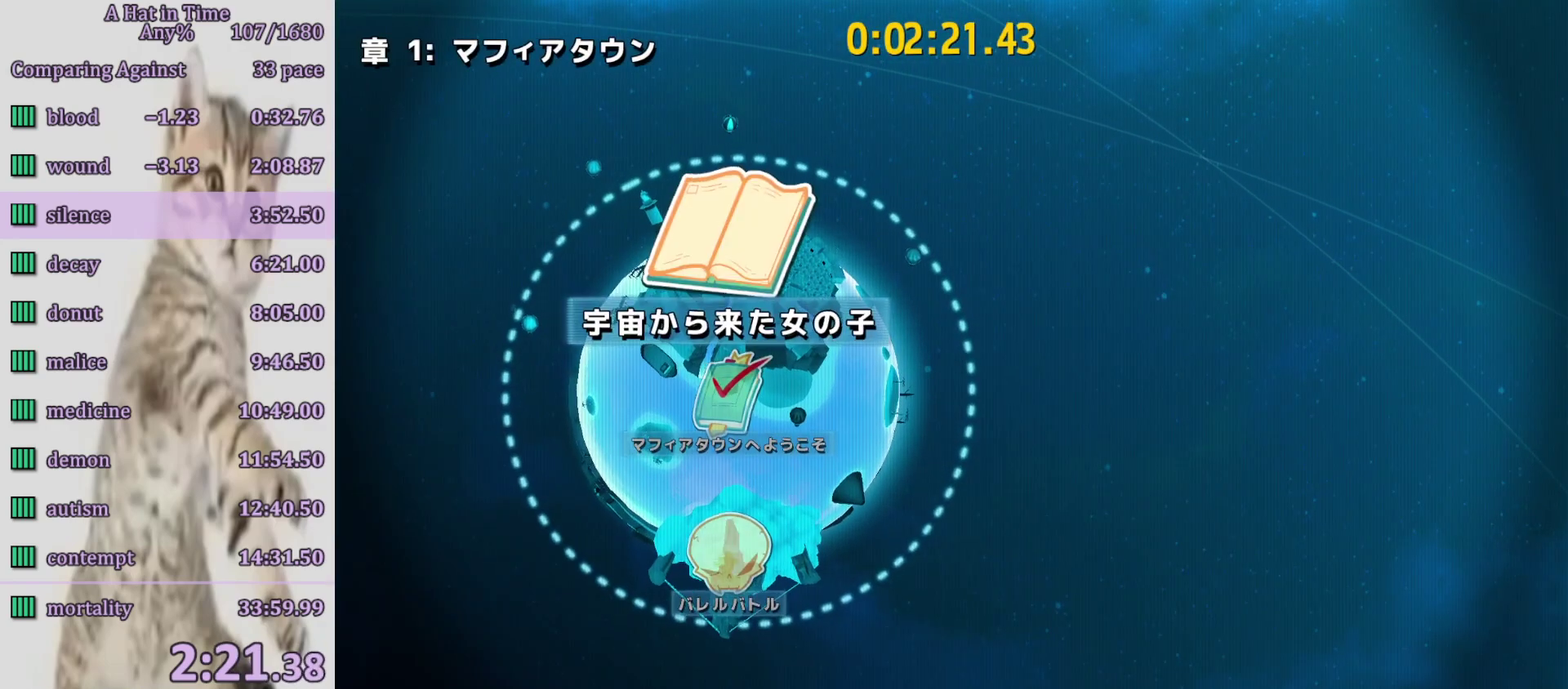
{"buttons": ["CROSS"], "left_stick": "center", "right_stick": "center", "events": [[383, "CROSS", "up"], [450, "CROSS", "down"]]}
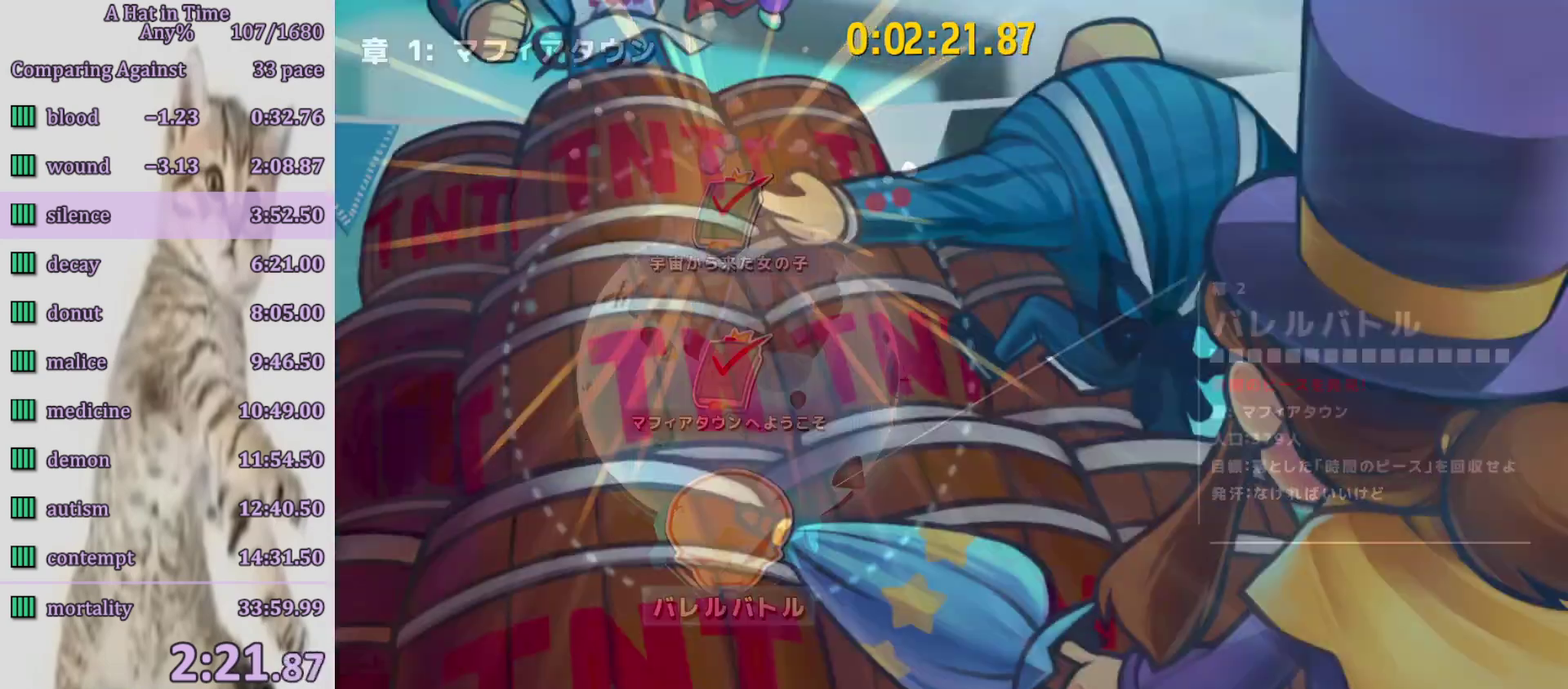
{"buttons": [], "left_stick": "center", "right_stick": "center", "events": [[33, "CROSS", "up"]]}
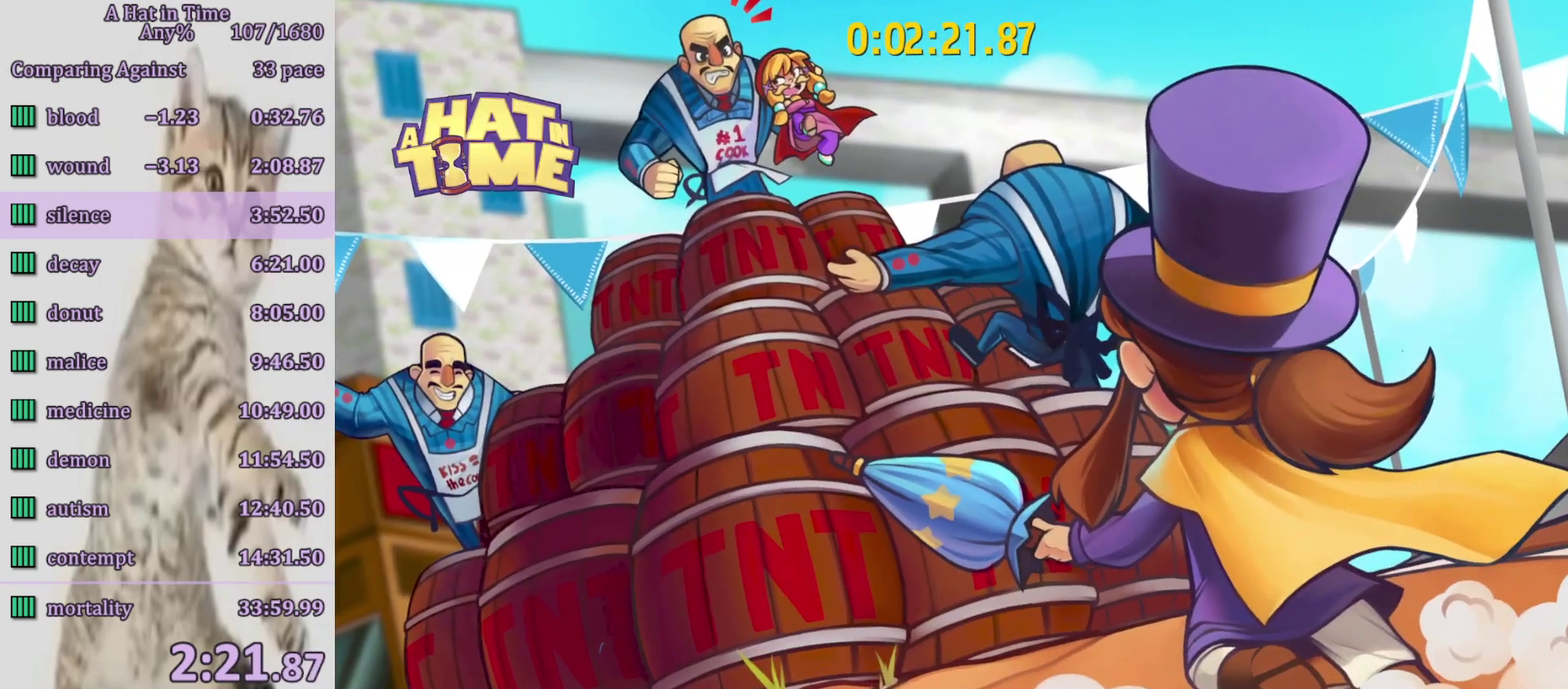
{"buttons": [], "left_stick": "center", "right_stick": "center", "events": []}
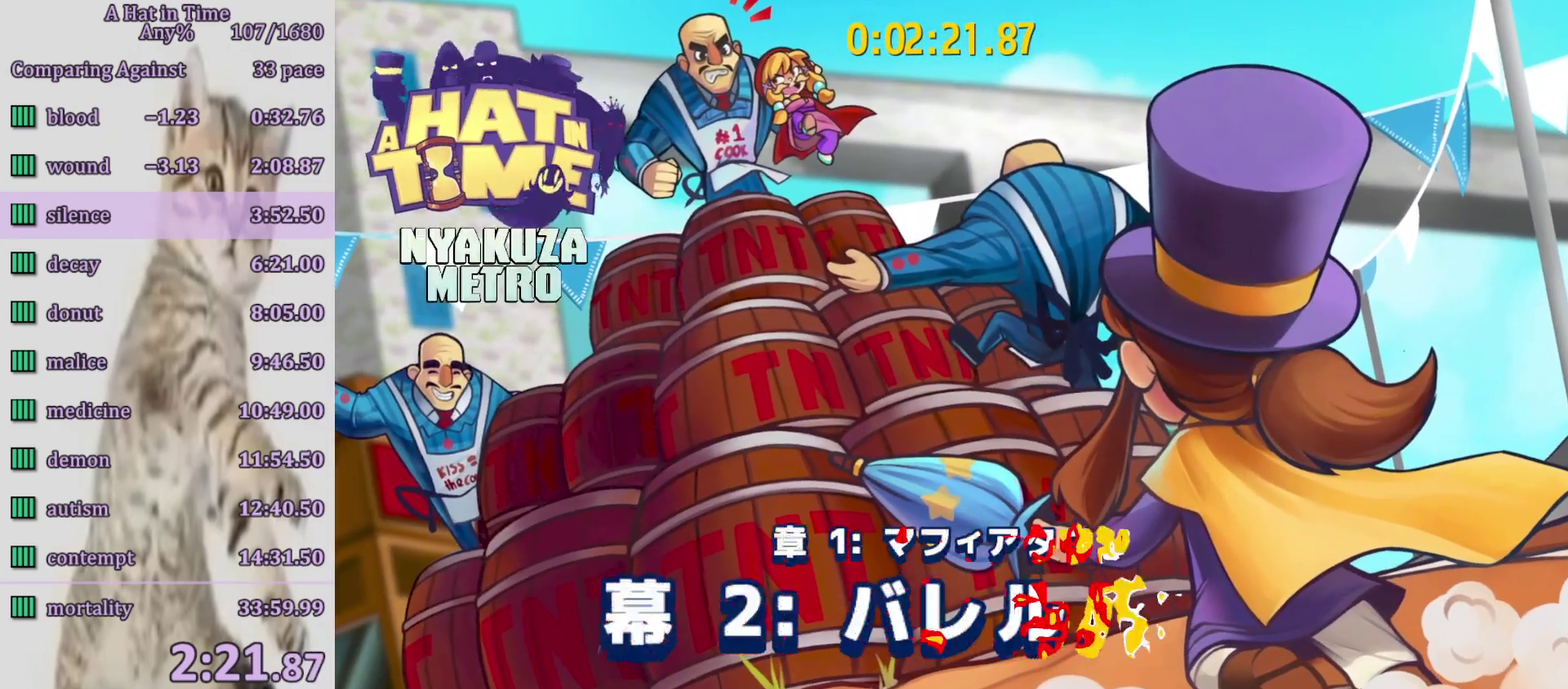
{"buttons": [], "left_stick": "center", "right_stick": "center", "events": []}
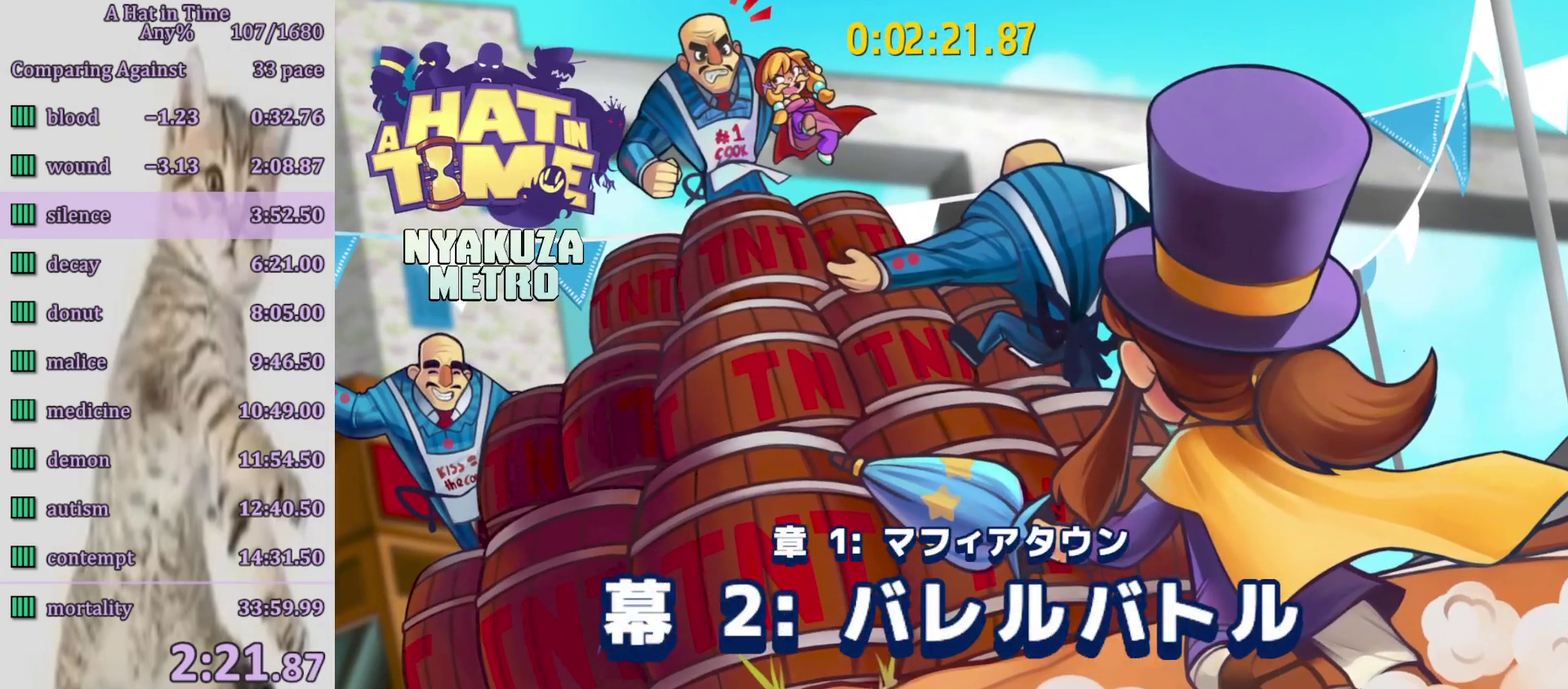
{"buttons": [], "left_stick": "center", "right_stick": "center", "events": []}
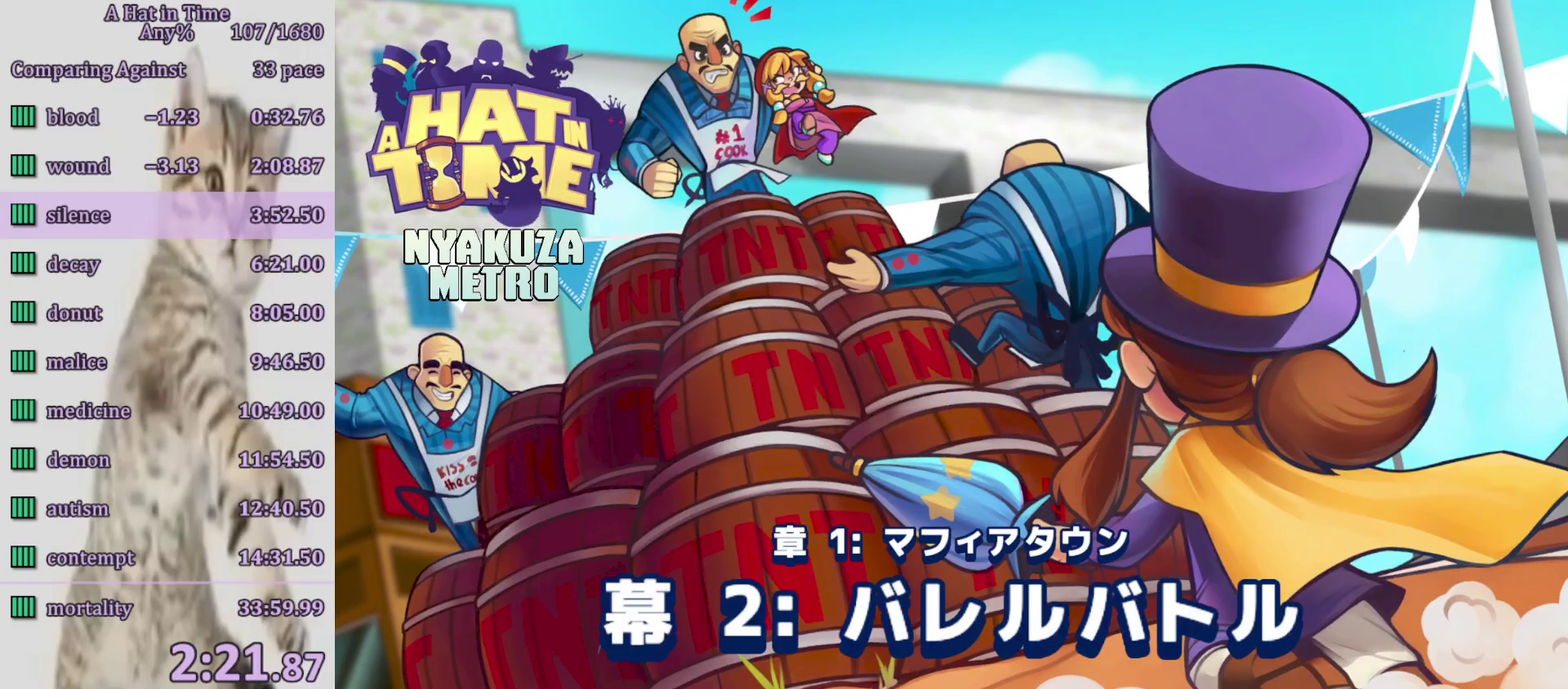
{"buttons": [], "left_stick": "center", "right_stick": "center", "events": []}
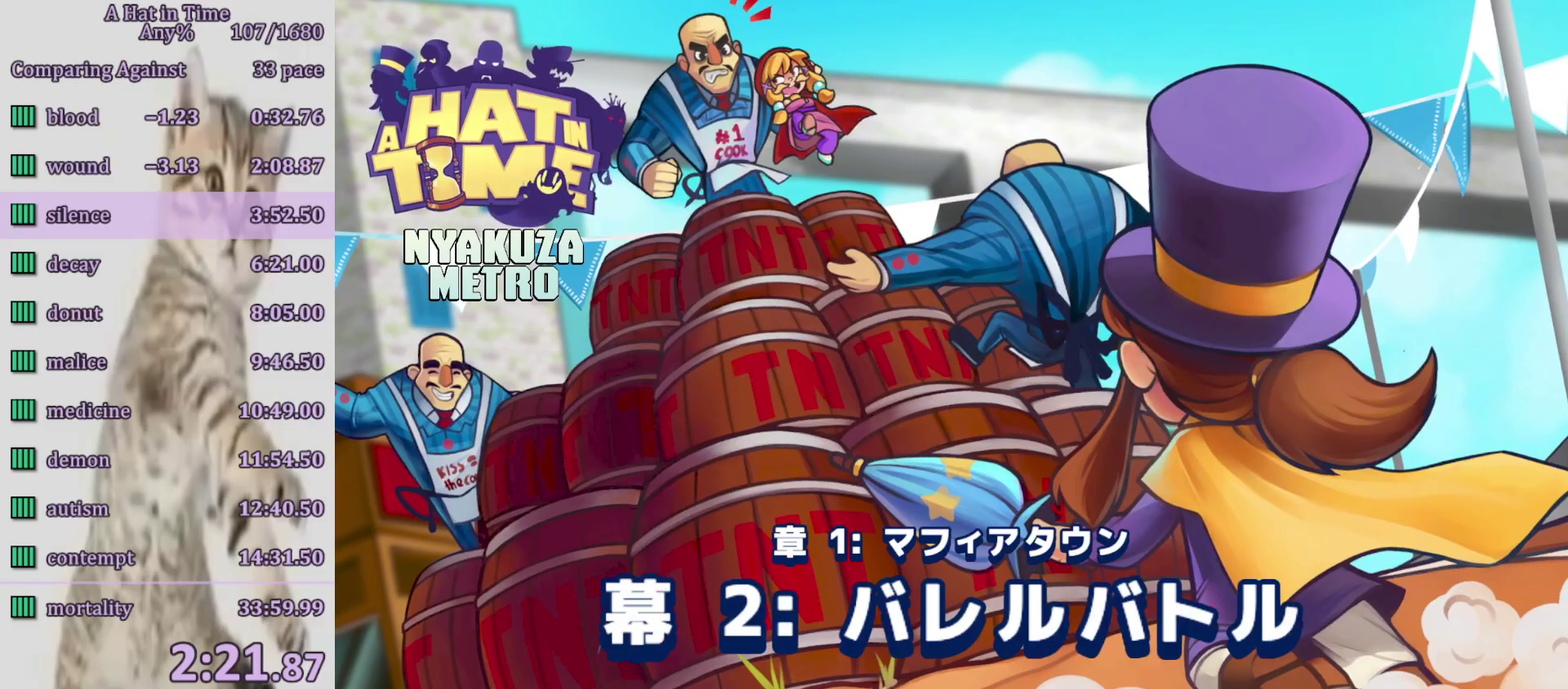
{"buttons": [], "left_stick": "center", "right_stick": "center", "events": []}
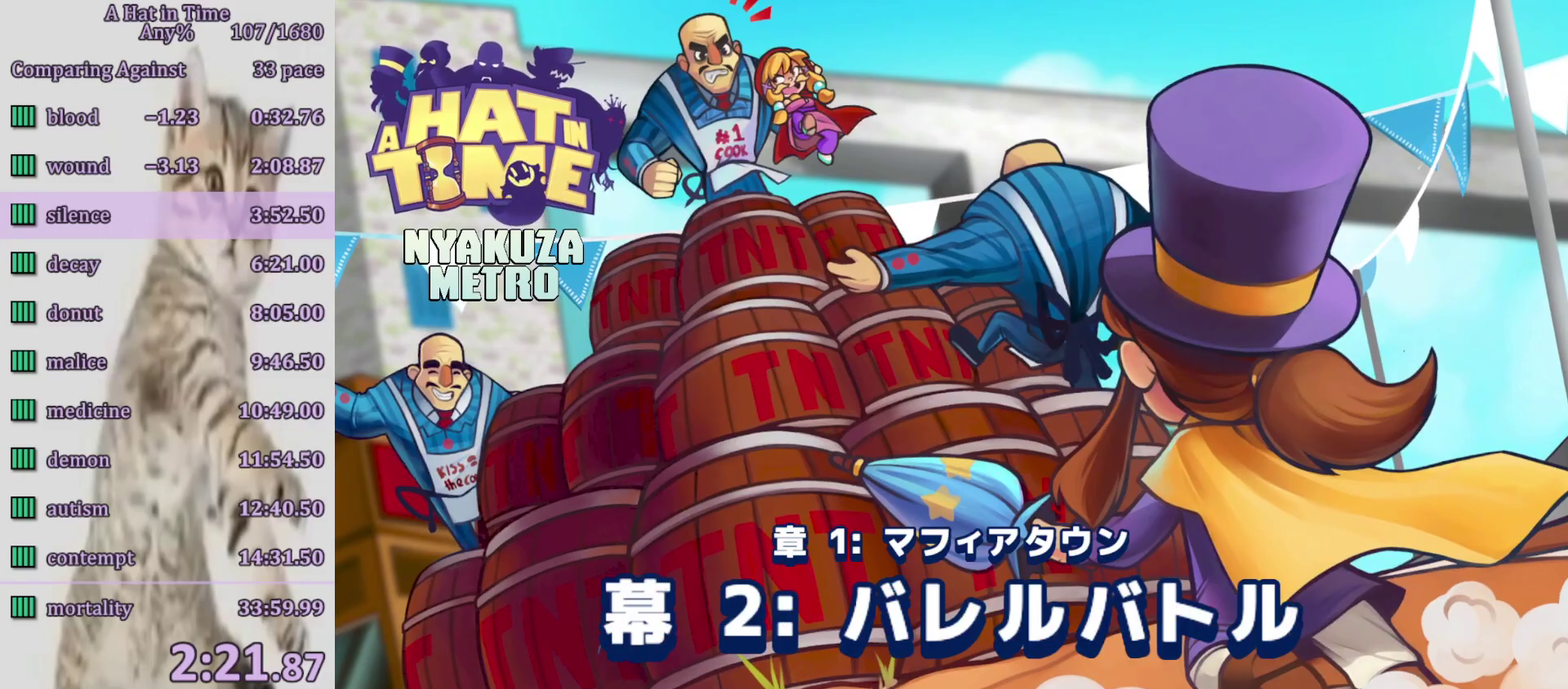
{"buttons": [], "left_stick": "center", "right_stick": "center", "events": [[217, "CIRCLE", "down"], [267, "CIRCLE", "up"]]}
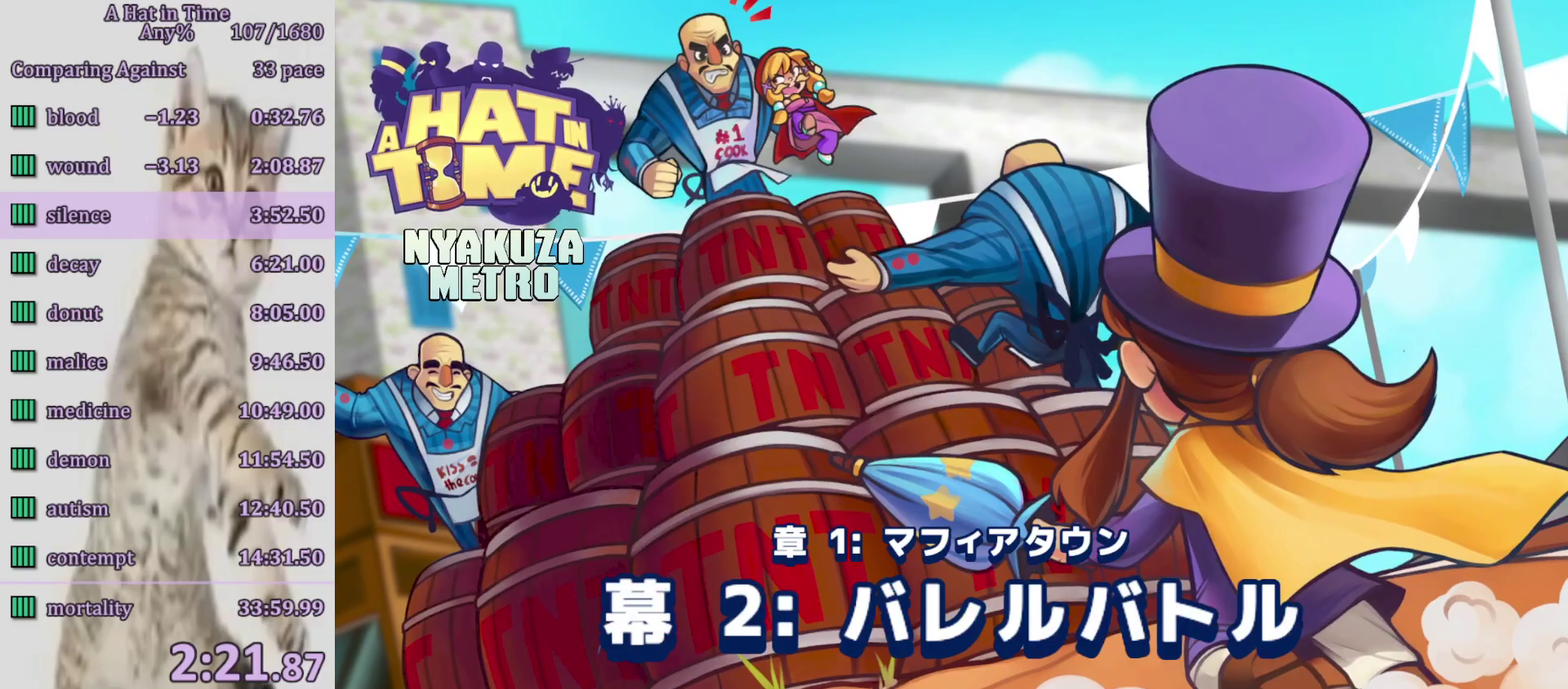
{"buttons": [], "left_stick": "center", "right_stick": "center", "events": []}
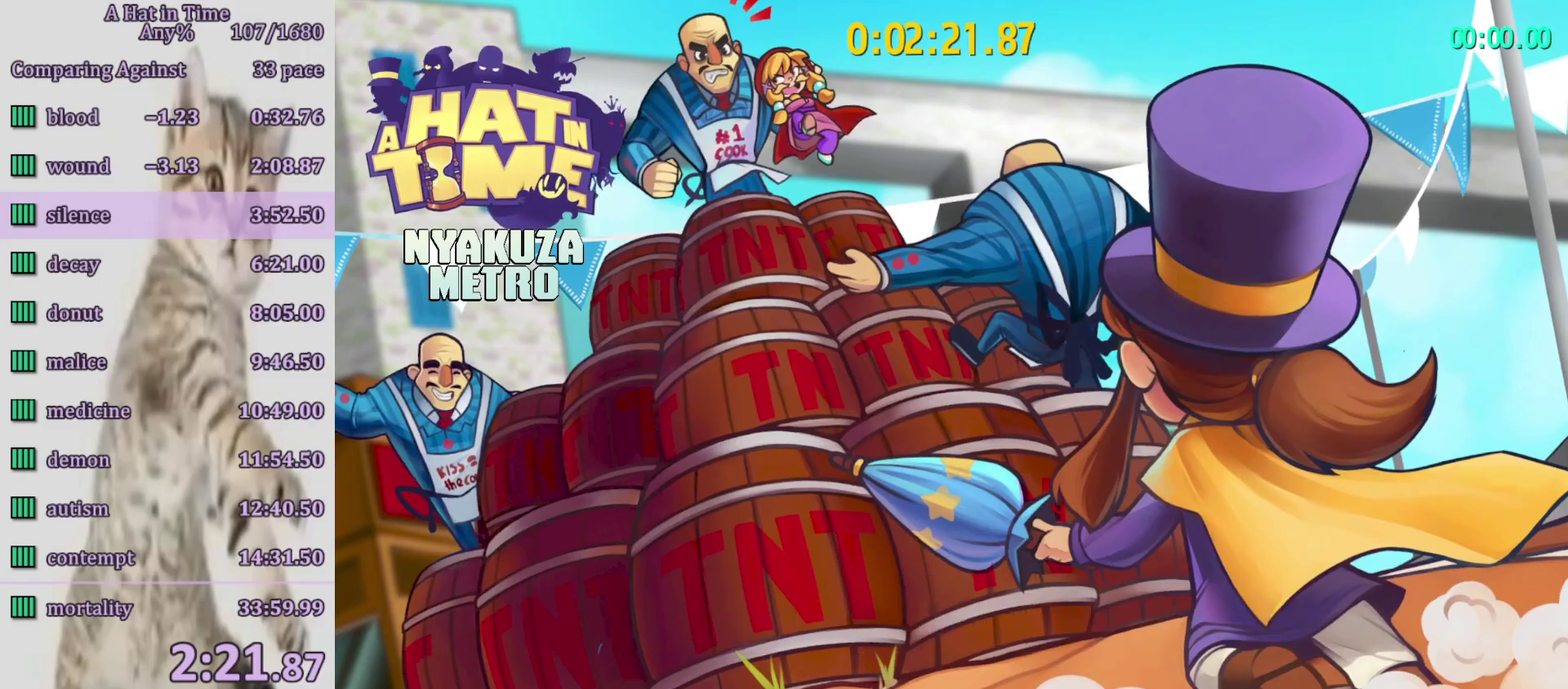
{"buttons": [], "left_stick": "center", "right_stick": "center", "events": []}
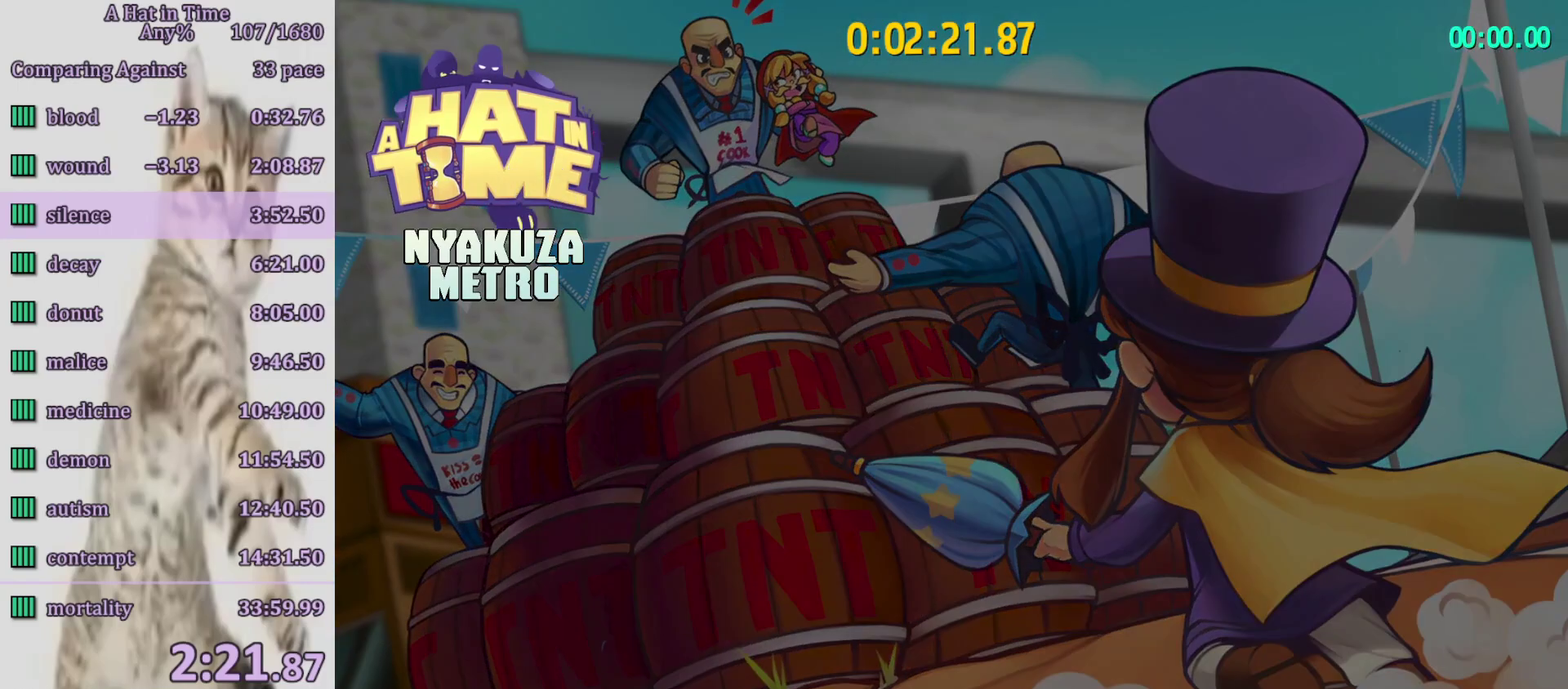
{"buttons": [], "left_stick": "center", "right_stick": "center", "events": []}
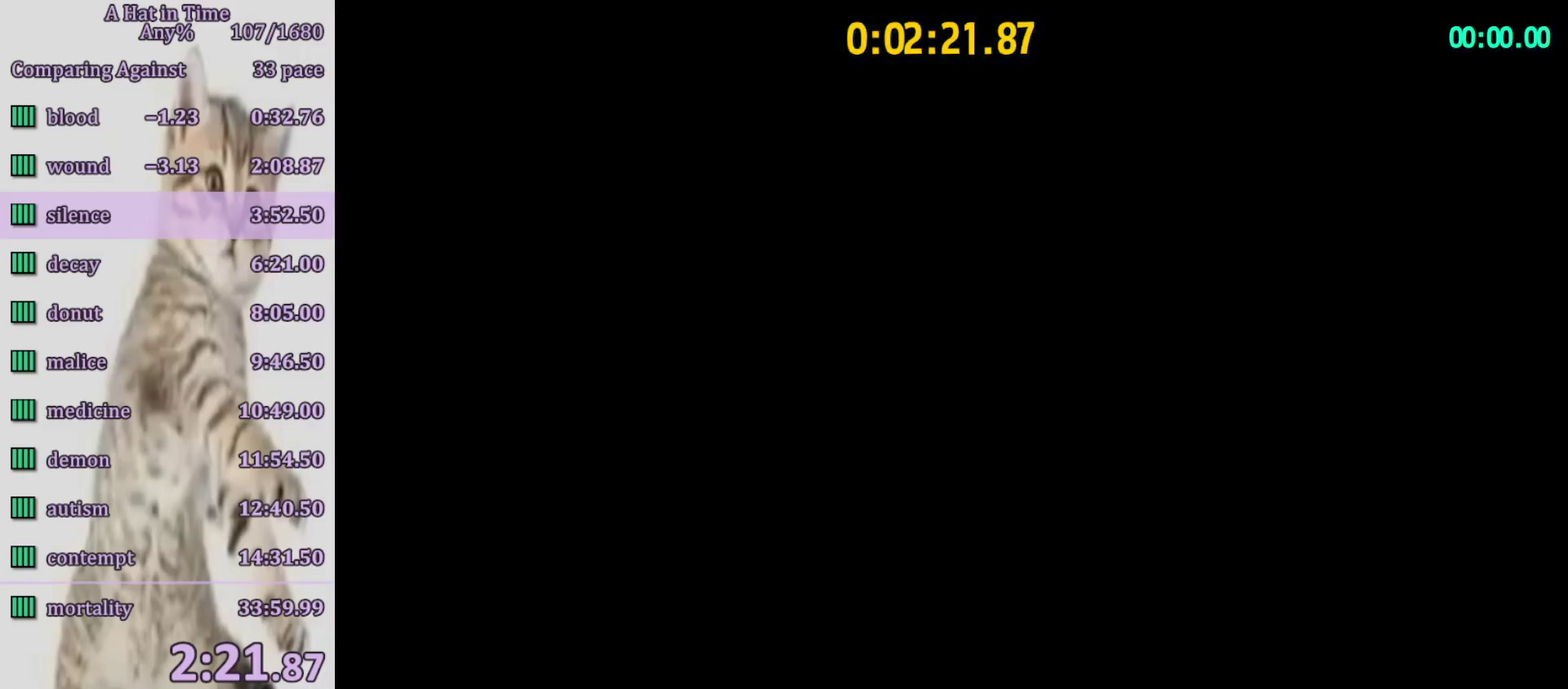
{"buttons": ["CROSS"], "left_stick": "left", "right_stick": "center", "events": [[317, "CROSS", "down"], [317, "left_stick", "left"]]}